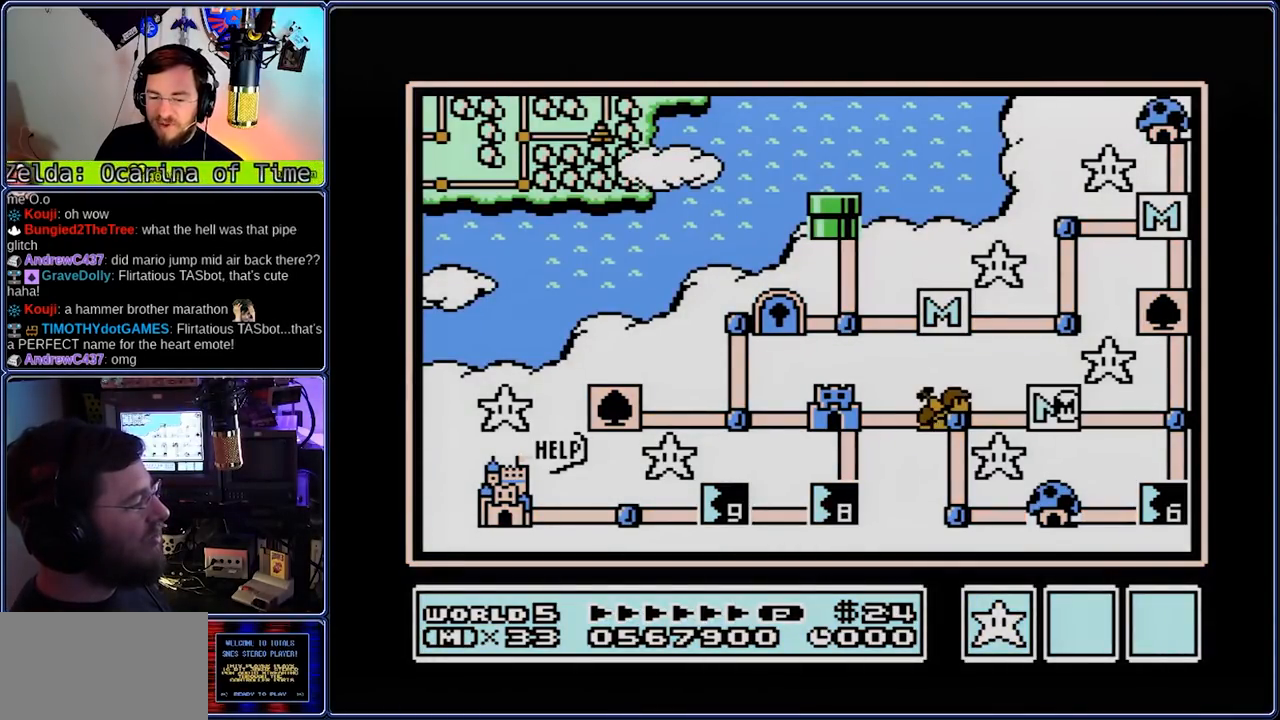
Gameplay with a controller (Nintendo layout); each line is a JSON object with the inputs held at the frame after it. "events" lists button and stick changes between this image and that frame as [ms after this image, input, new state], when the widget could be followed in between. Not read: L3 R3.
{"buttons": ["DPAD_LEFT"], "events": [[483, "DPAD_LEFT", "down"]]}
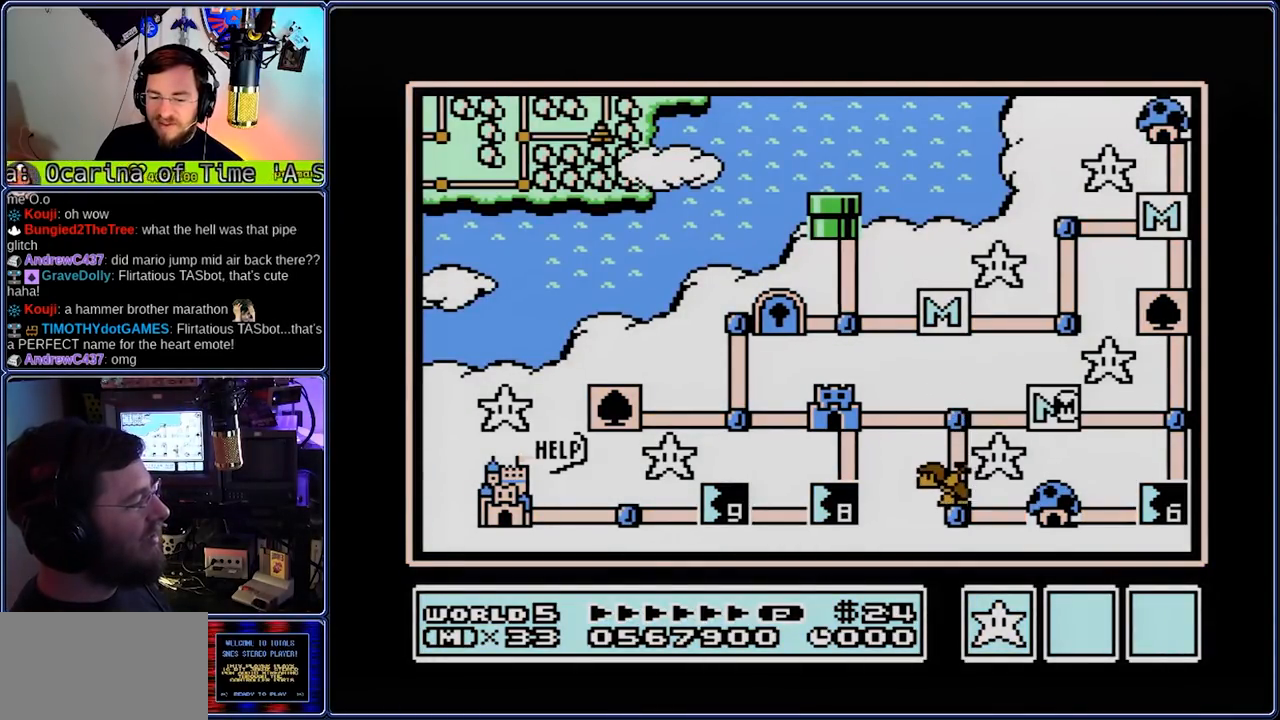
{"buttons": [], "events": [[450, "DPAD_LEFT", "up"]]}
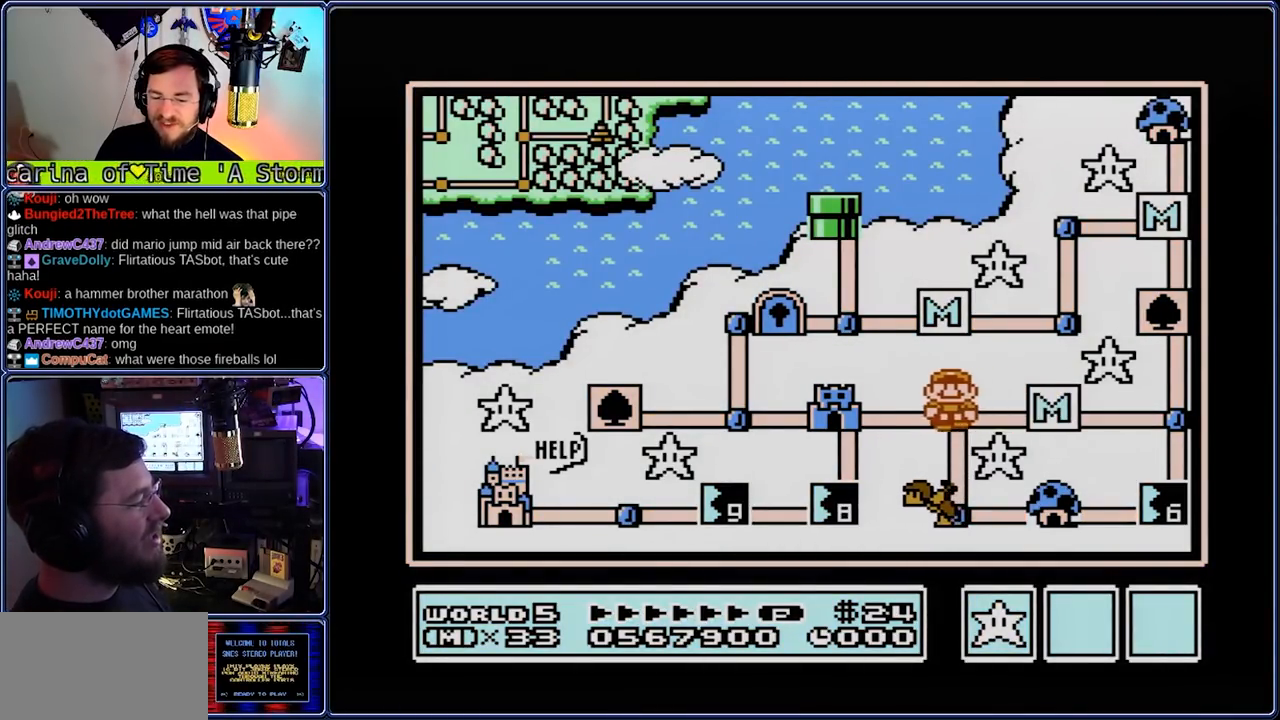
{"buttons": ["B", "DPAD_RIGHT"], "events": [[17, "DPAD_LEFT", "down"], [150, "DPAD_LEFT", "up"], [300, "A", "down"], [367, "A", "up"], [367, "B", "down"], [367, "DPAD_RIGHT", "down"]]}
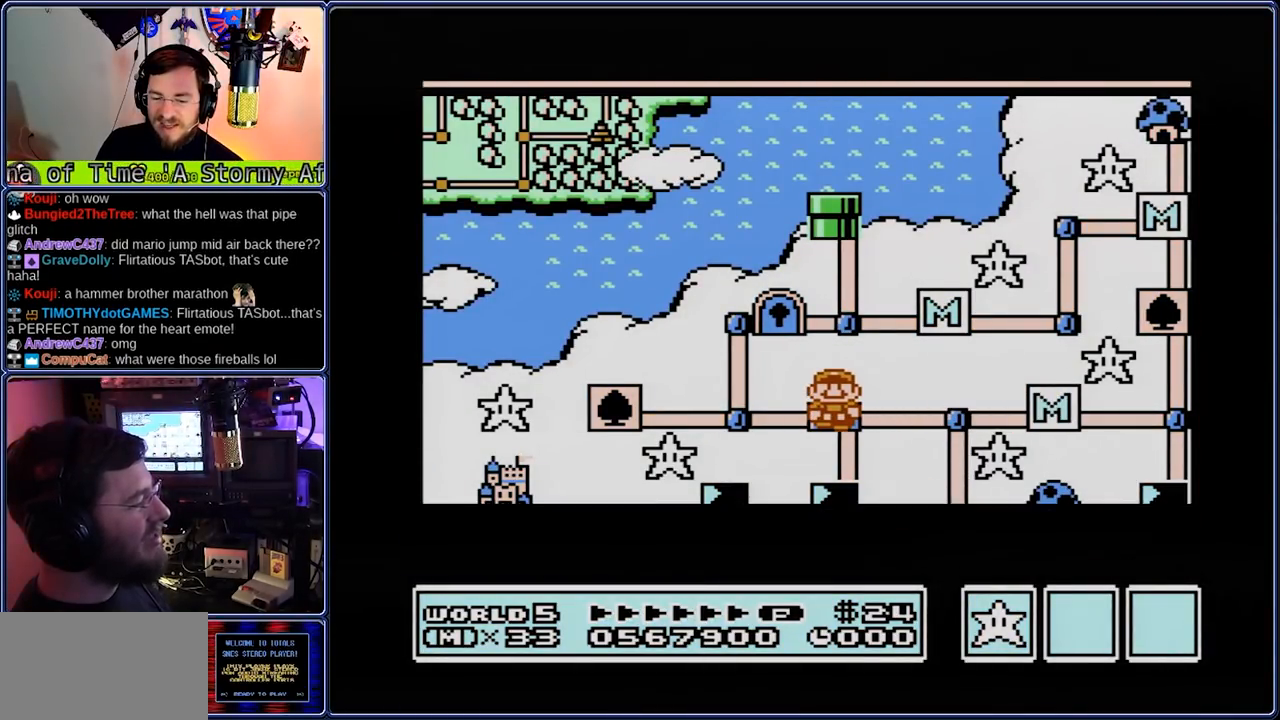
{"buttons": ["B", "DPAD_RIGHT"], "events": []}
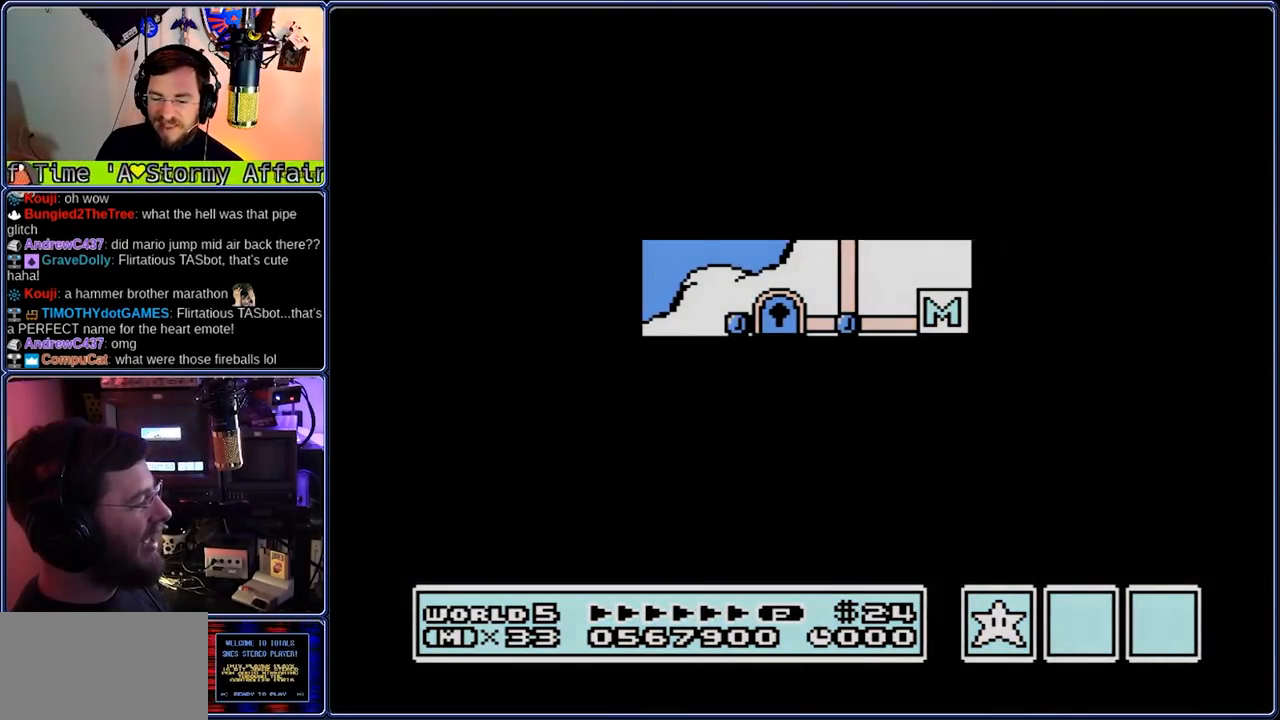
{"buttons": ["B", "DPAD_RIGHT"], "events": []}
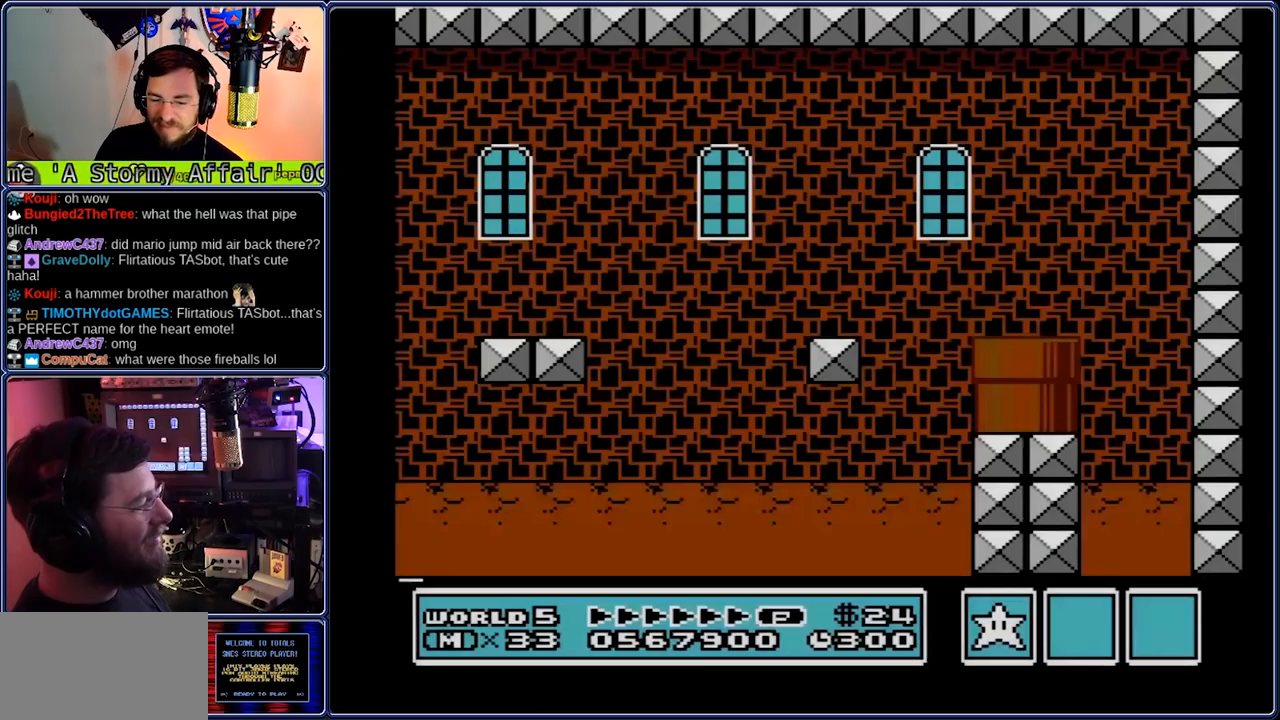
{"buttons": ["B", "DPAD_RIGHT"], "events": [[133, "A", "down"], [200, "A", "up"]]}
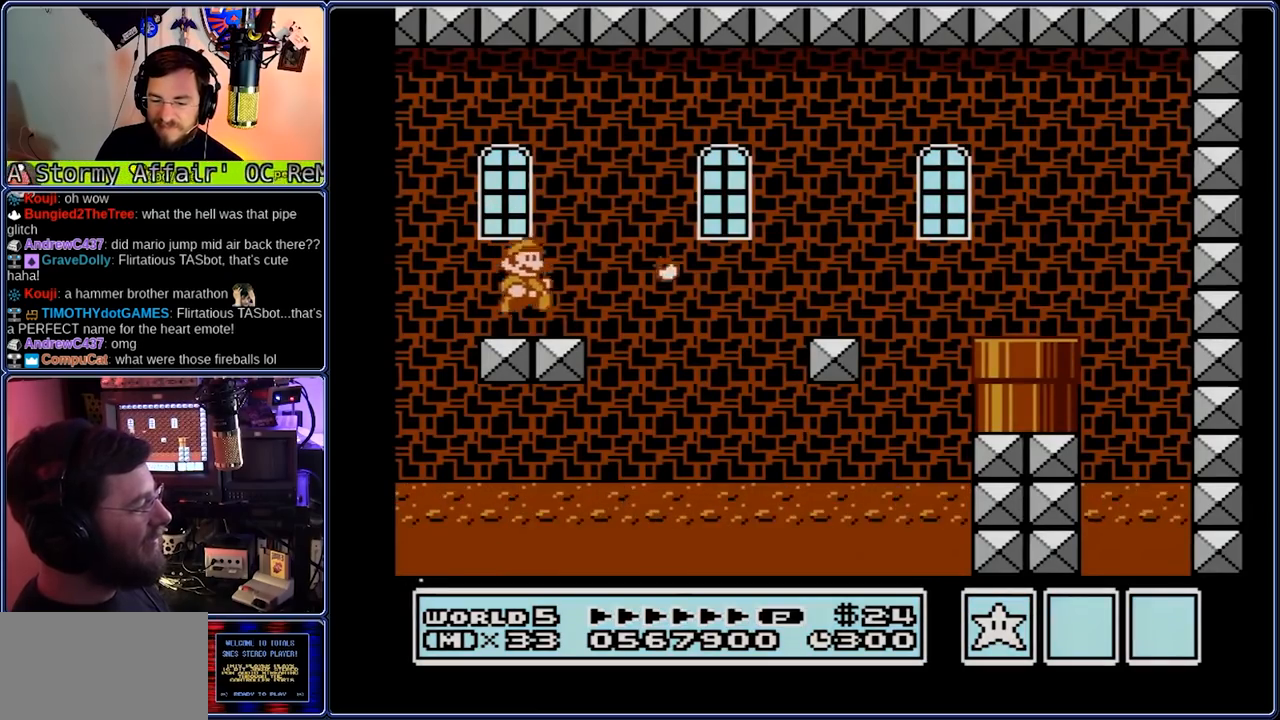
{"buttons": ["B", "DPAD_RIGHT"], "events": [[33, "A", "down"], [250, "A", "up"]]}
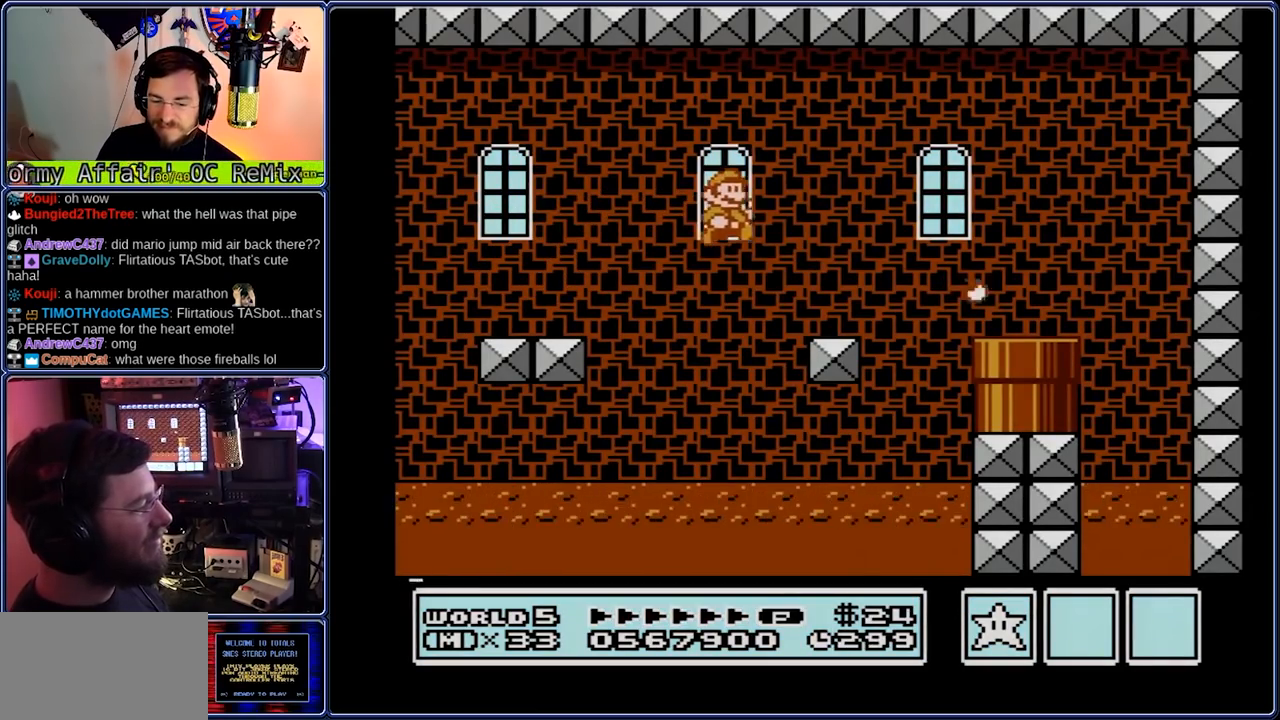
{"buttons": ["A", "B", "DPAD_RIGHT"], "events": [[283, "A", "down"], [283, "DPAD_DOWN", "down"], [350, "DPAD_DOWN", "up"]]}
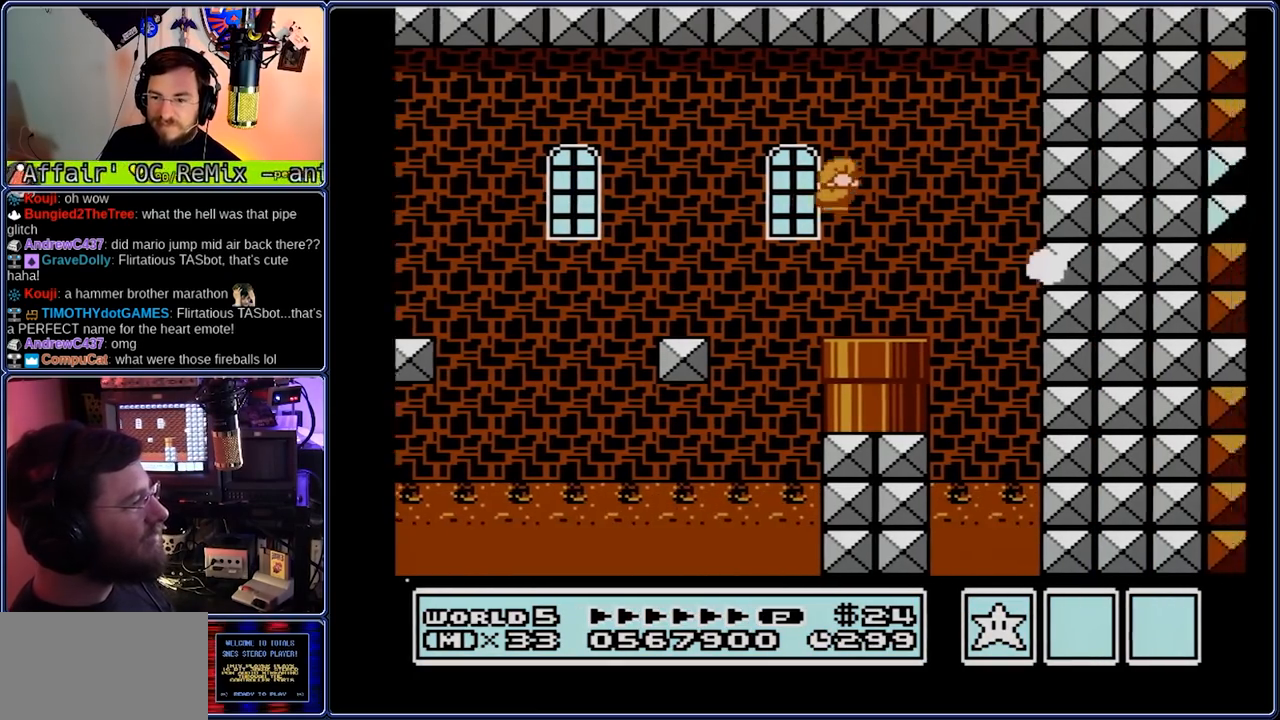
{"buttons": ["B"], "events": [[183, "DPAD_LEFT", "down"], [250, "A", "up"], [250, "DPAD_LEFT", "up"], [250, "DPAD_RIGHT", "up"]]}
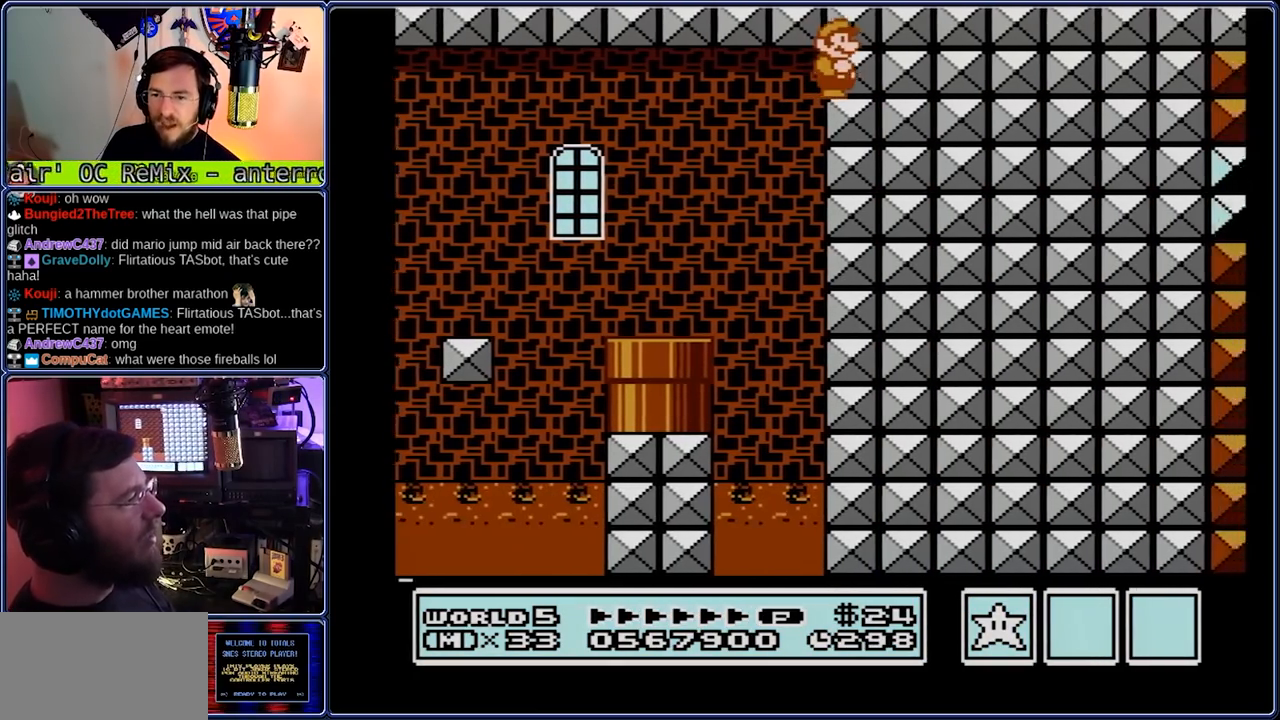
{"buttons": ["B"], "events": []}
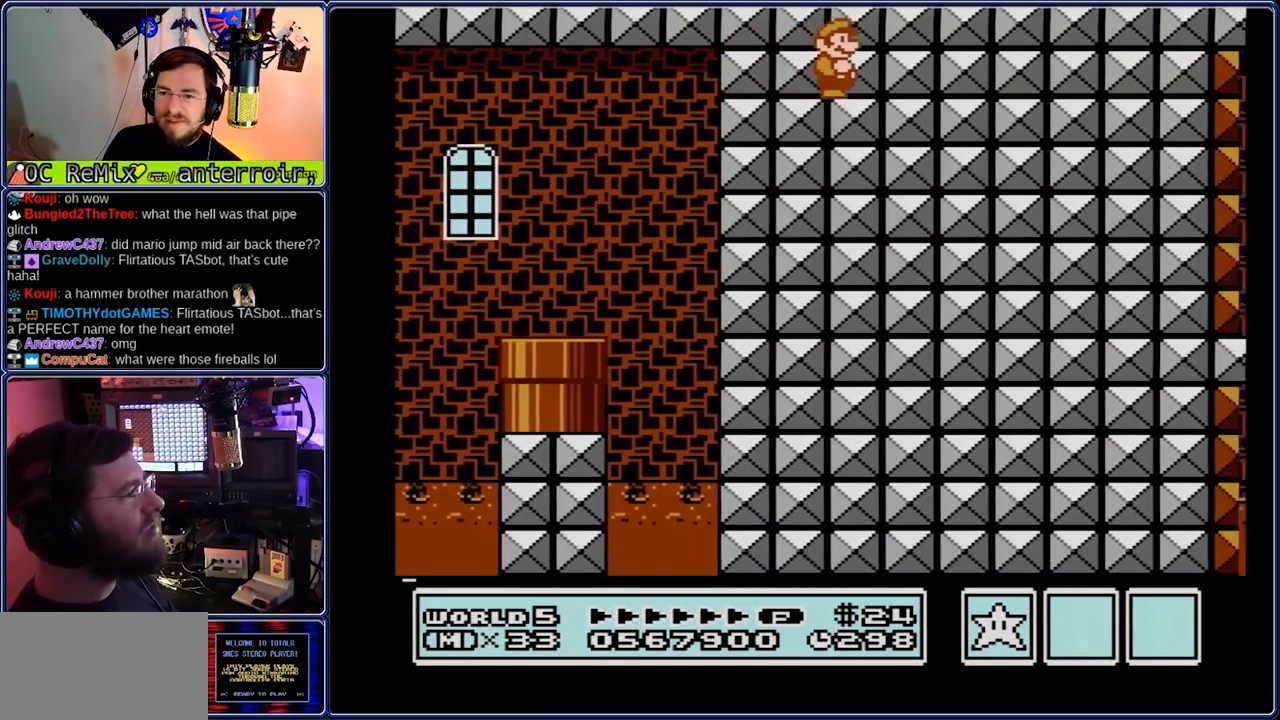
{"buttons": ["B"], "events": []}
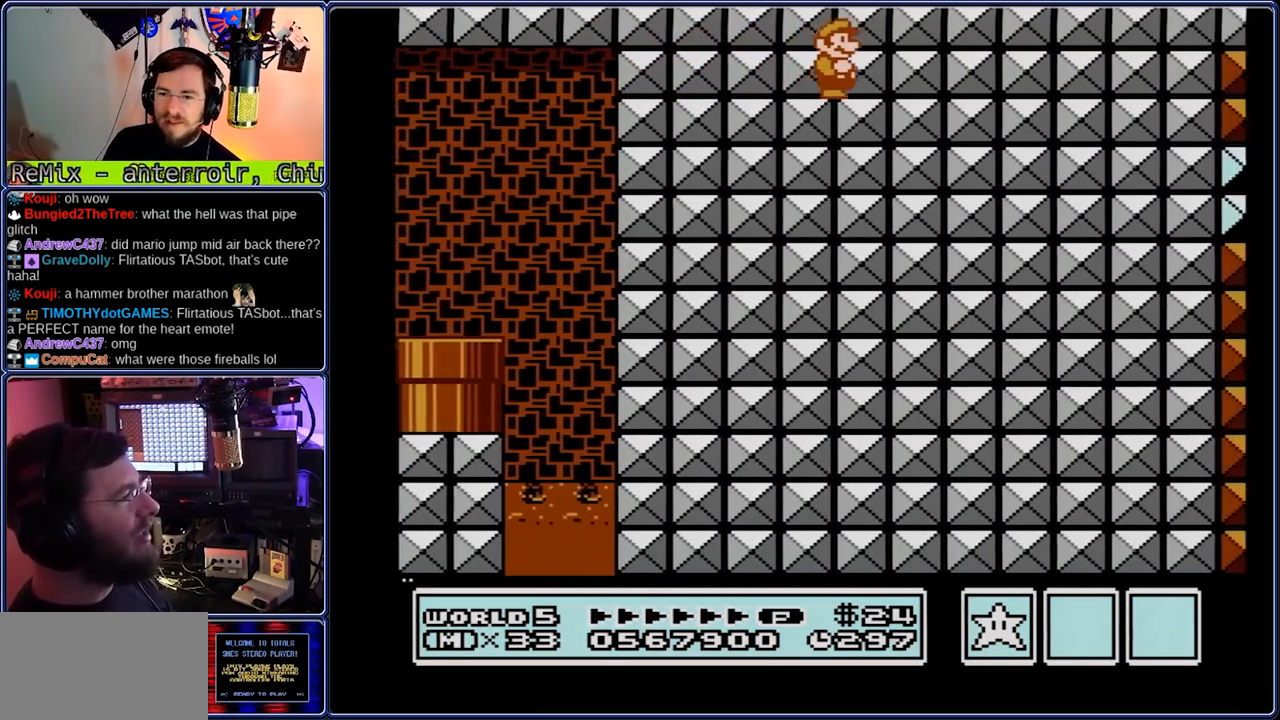
{"buttons": ["B", "DPAD_DOWN", "DPAD_RIGHT"], "events": [[367, "DPAD_DOWN", "down"], [367, "DPAD_RIGHT", "down"]]}
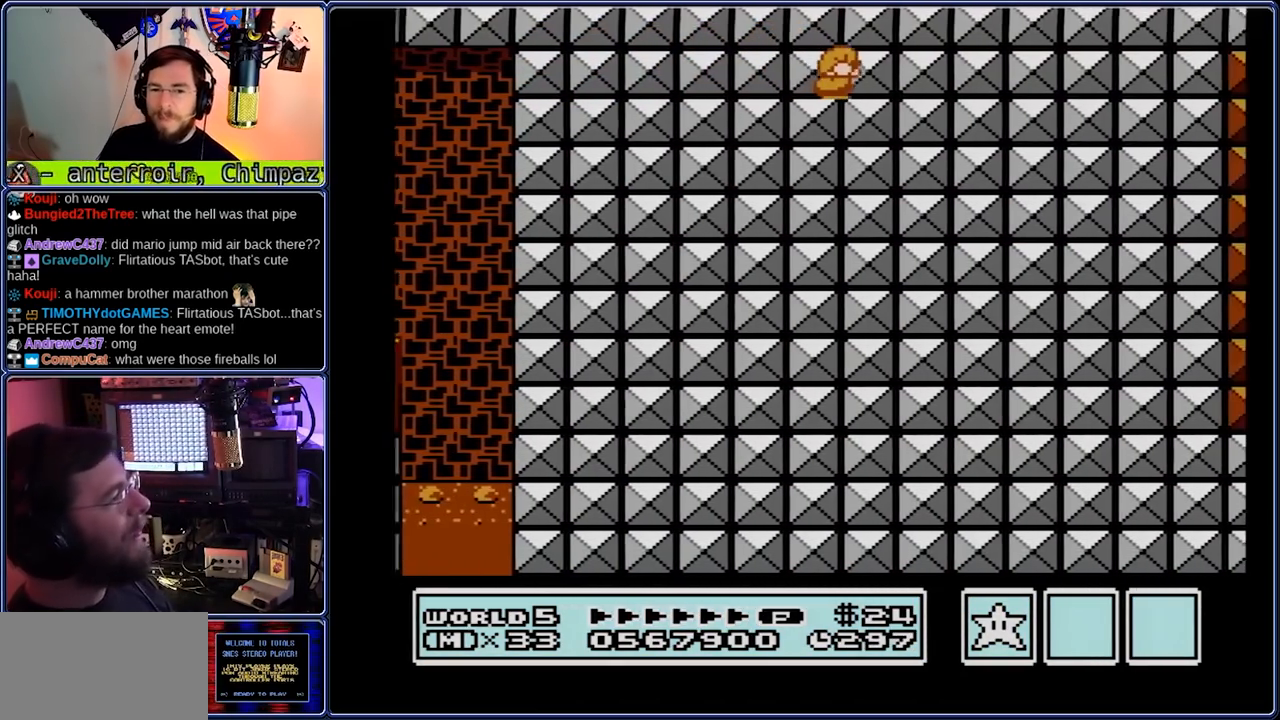
{"buttons": ["B"], "events": [[400, "DPAD_DOWN", "up"], [400, "DPAD_RIGHT", "up"]]}
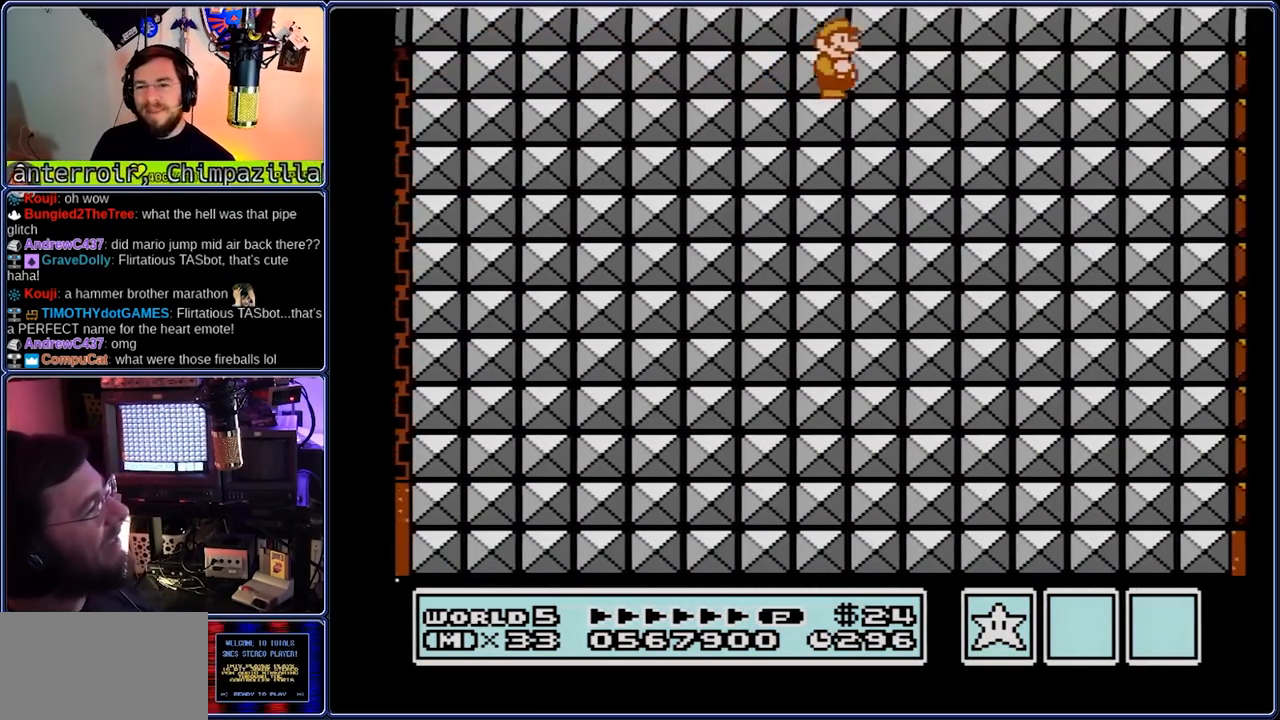
{"buttons": ["B", "DPAD_DOWN", "DPAD_RIGHT"], "events": [[183, "DPAD_DOWN", "down"], [183, "DPAD_RIGHT", "down"]]}
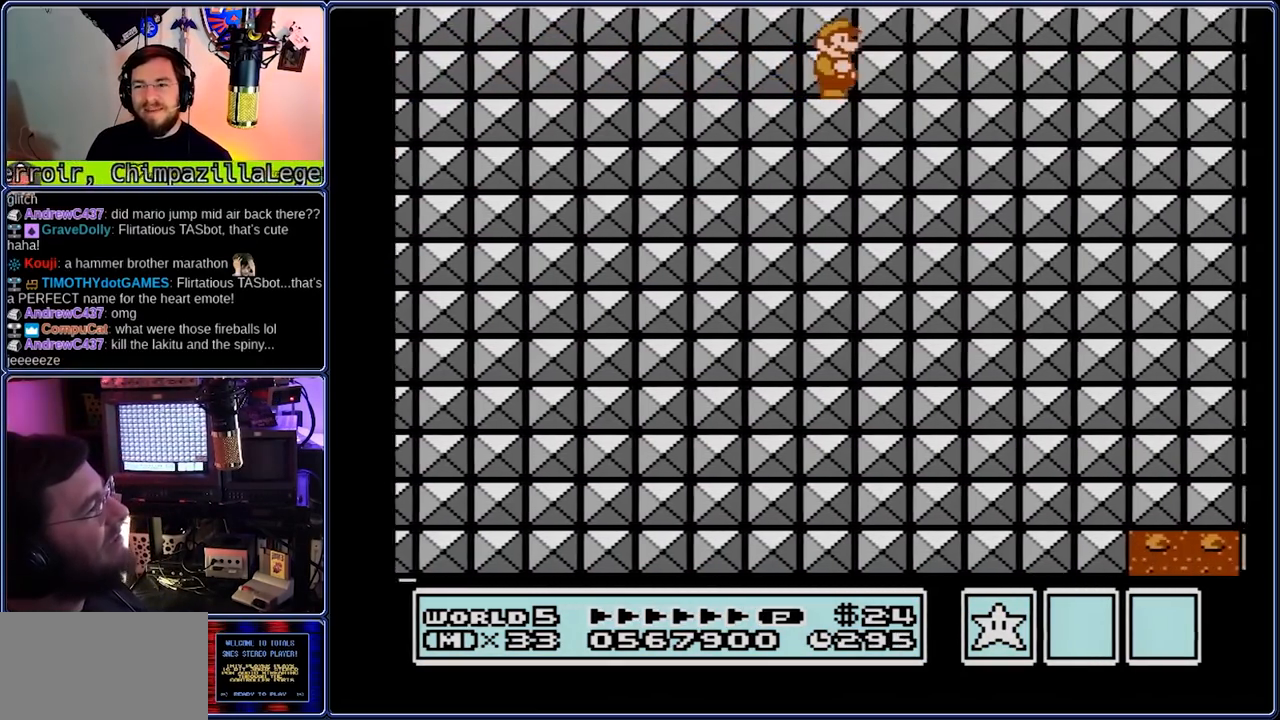
{"buttons": ["B", "DPAD_DOWN", "DPAD_RIGHT"], "events": [[17, "DPAD_RIGHT", "up"], [83, "DPAD_DOWN", "up"], [350, "DPAD_DOWN", "down"], [350, "DPAD_RIGHT", "down"]]}
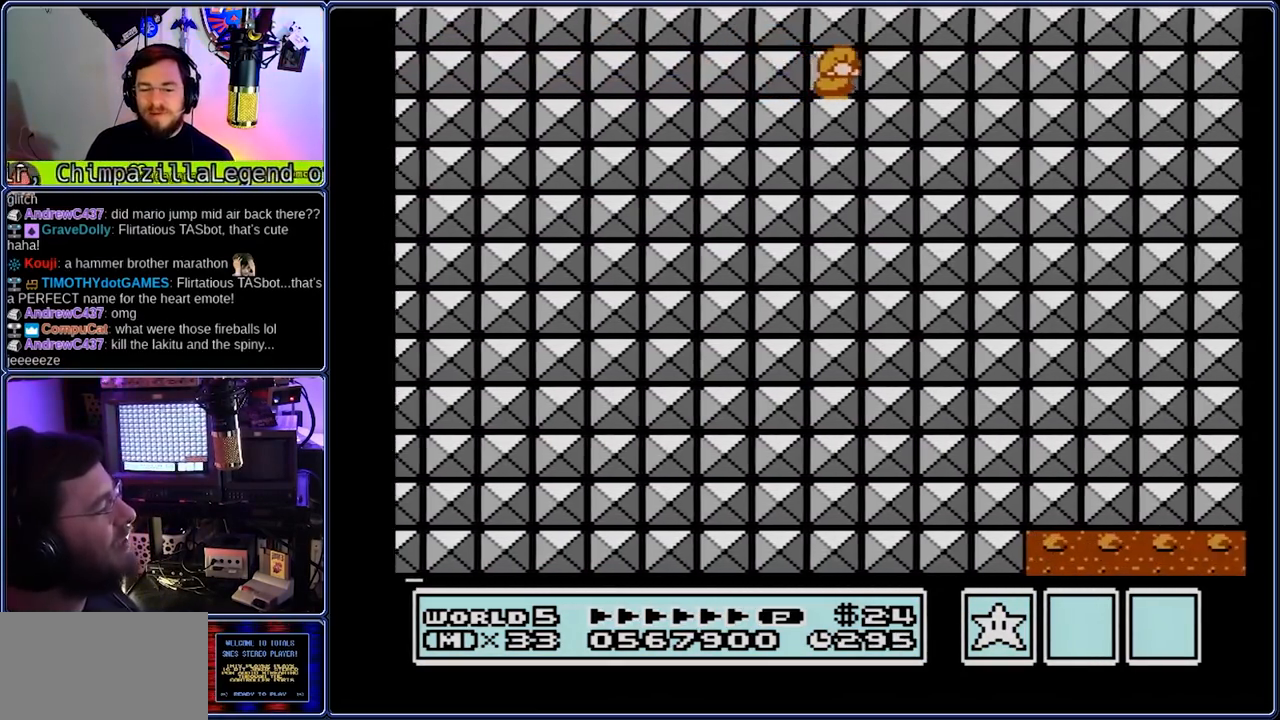
{"buttons": ["B", "DPAD_LEFT"], "events": [[183, "DPAD_DOWN", "up"], [183, "DPAD_RIGHT", "up"], [450, "DPAD_LEFT", "down"]]}
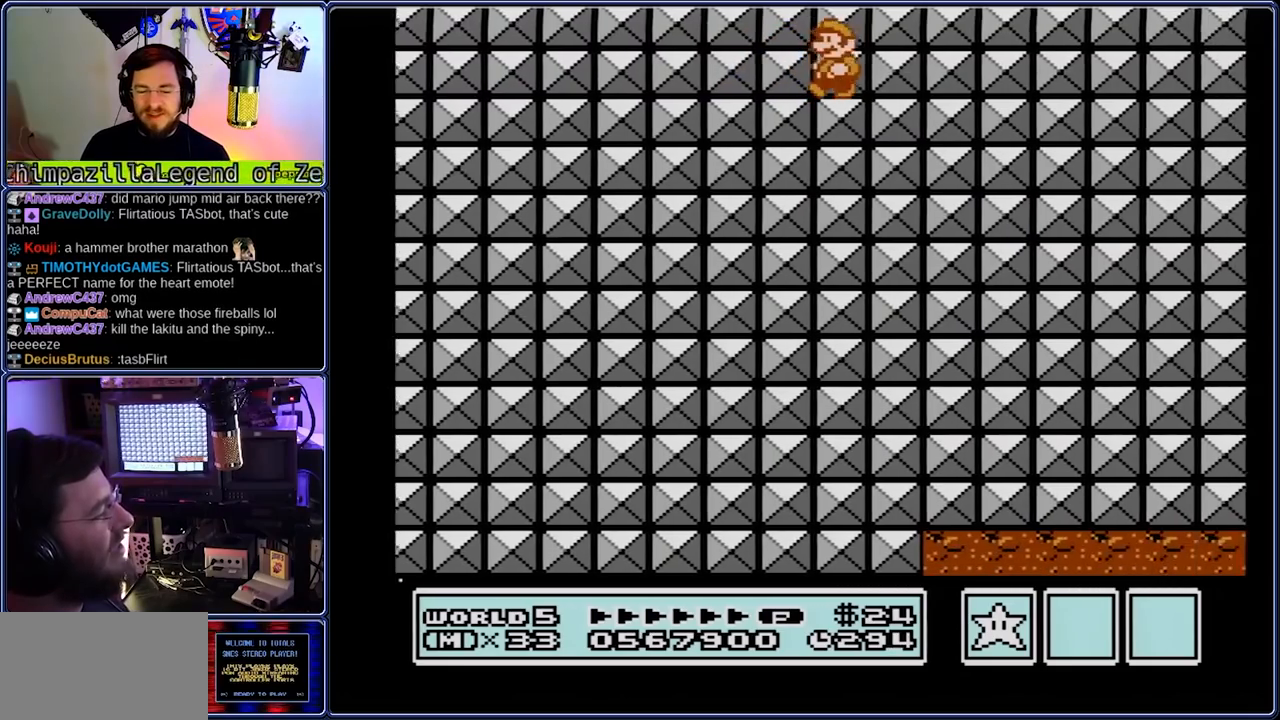
{"buttons": ["B"], "events": [[367, "DPAD_LEFT", "up"]]}
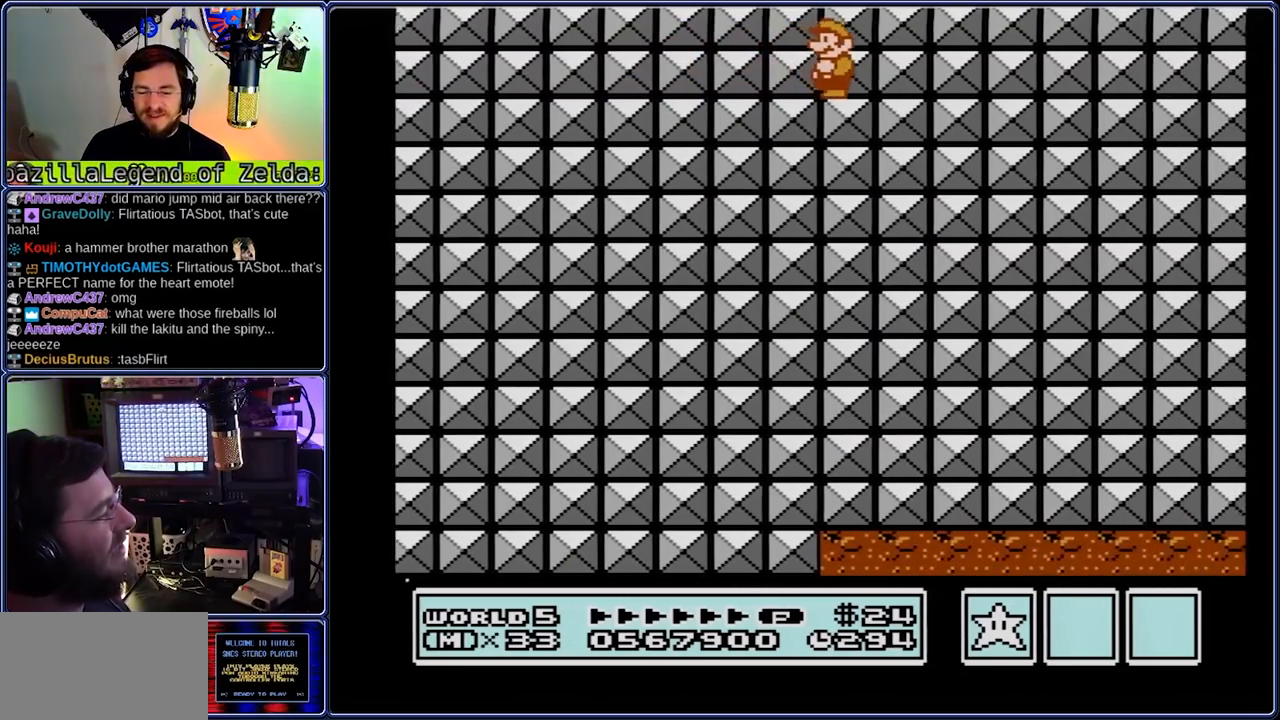
{"buttons": ["B"], "events": [[67, "DPAD_LEFT", "down"], [467, "DPAD_LEFT", "up"]]}
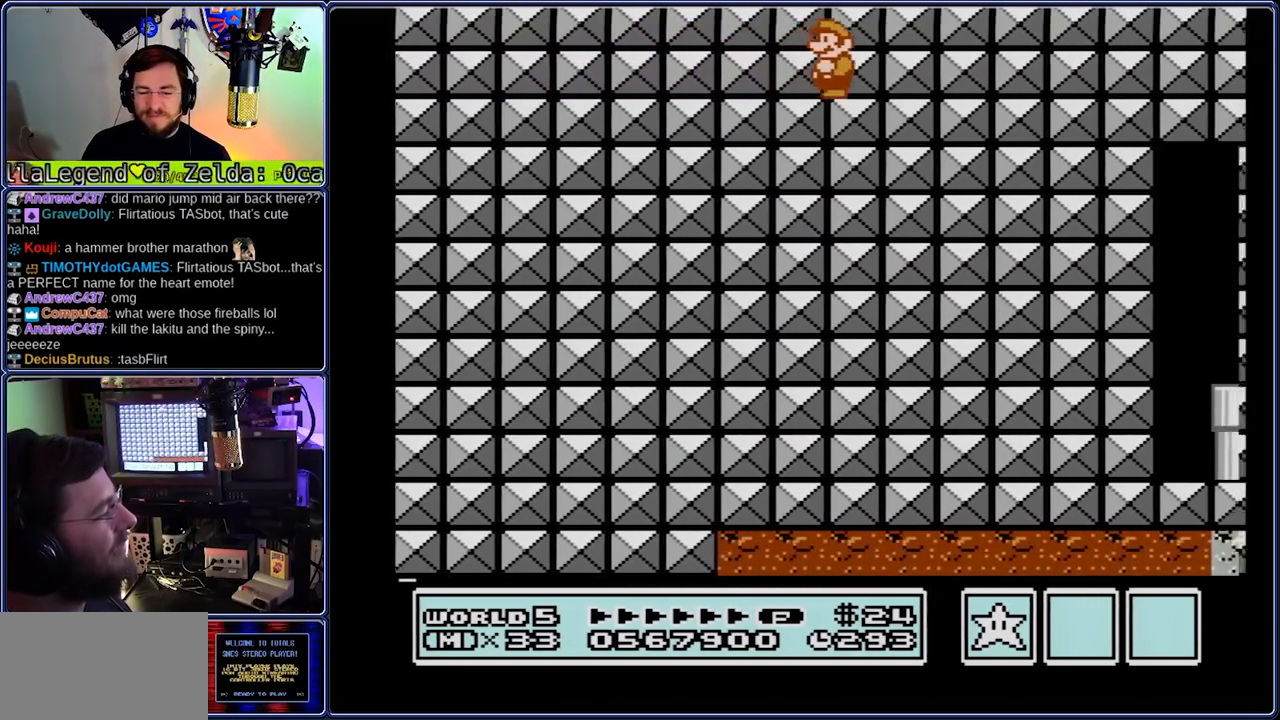
{"buttons": ["B", "DPAD_LEFT"], "events": [[233, "DPAD_LEFT", "down"]]}
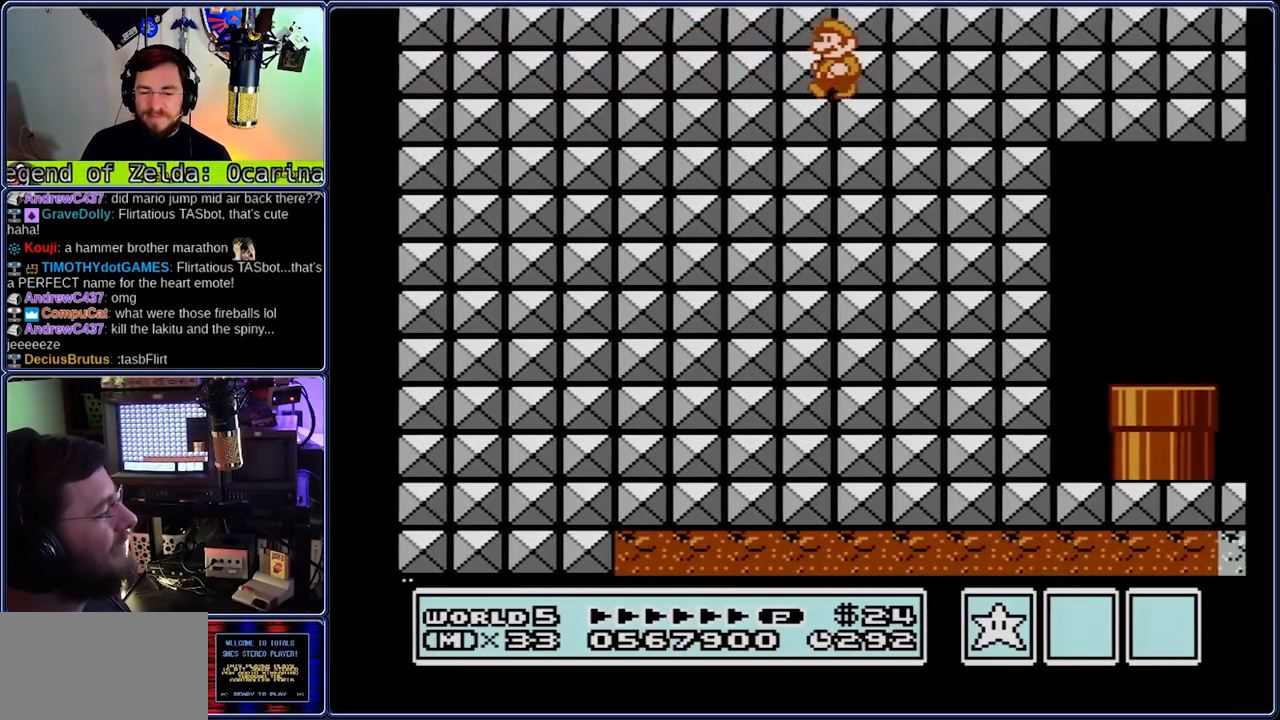
{"buttons": ["B", "DPAD_RIGHT"], "events": [[133, "DPAD_LEFT", "up"], [350, "DPAD_RIGHT", "down"]]}